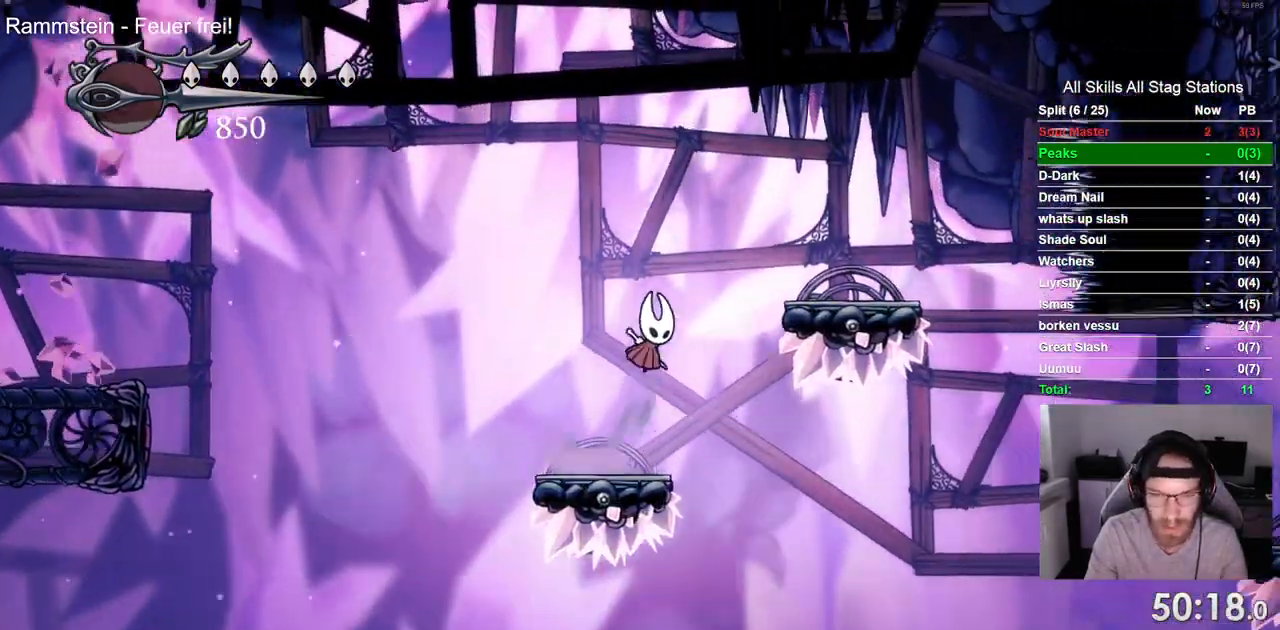
Gameplay with a controller (PlayStation layout); each line is a JSON object with the inputs held at the frame after it (dt_ms = milliseconds from this image to that frame). "events" lists button and stick changes between this image and that frame as [ms after this image, input, new state], when the widget could be followed in between. Not read: L1 R1.
{"dt_ms": 1000, "buttons": ["DPAD_RIGHT"], "left_stick": "center", "right_stick": "center"}
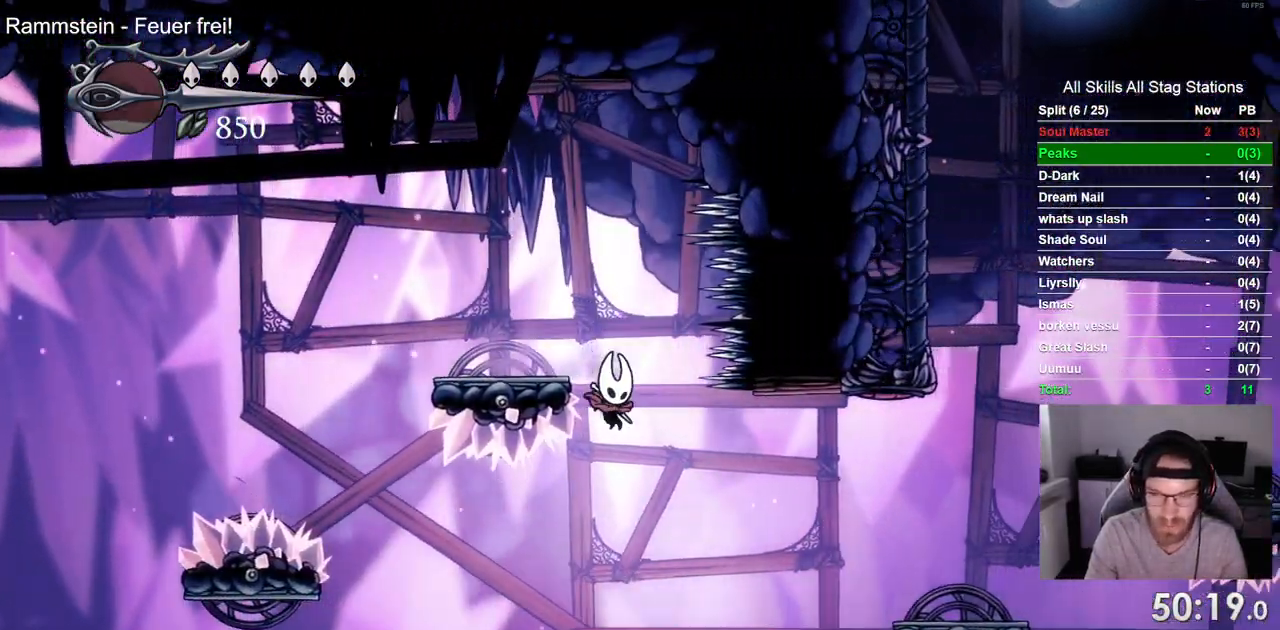
{"dt_ms": 500, "buttons": ["DPAD_RIGHT"], "left_stick": "center", "right_stick": "center", "events": [[100, "R2", "down"], [317, "R2", "up"]]}
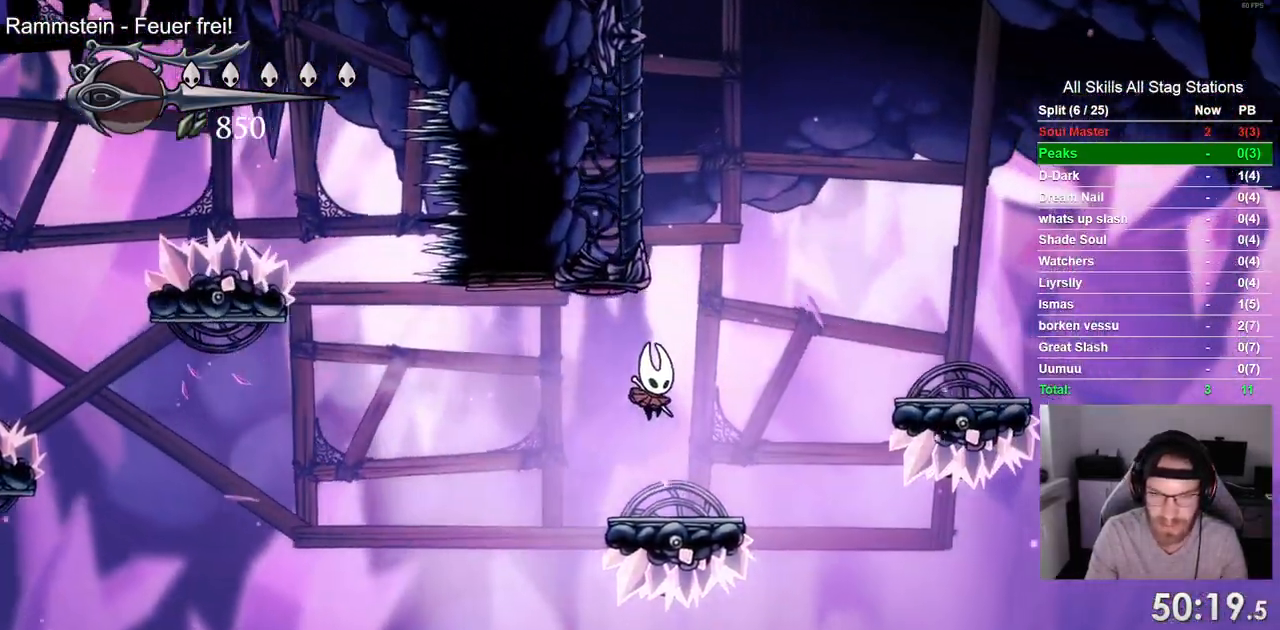
{"dt_ms": 500, "buttons": ["CROSS", "DPAD_RIGHT"], "left_stick": "center", "right_stick": "center", "events": [[183, "CROSS", "down"]]}
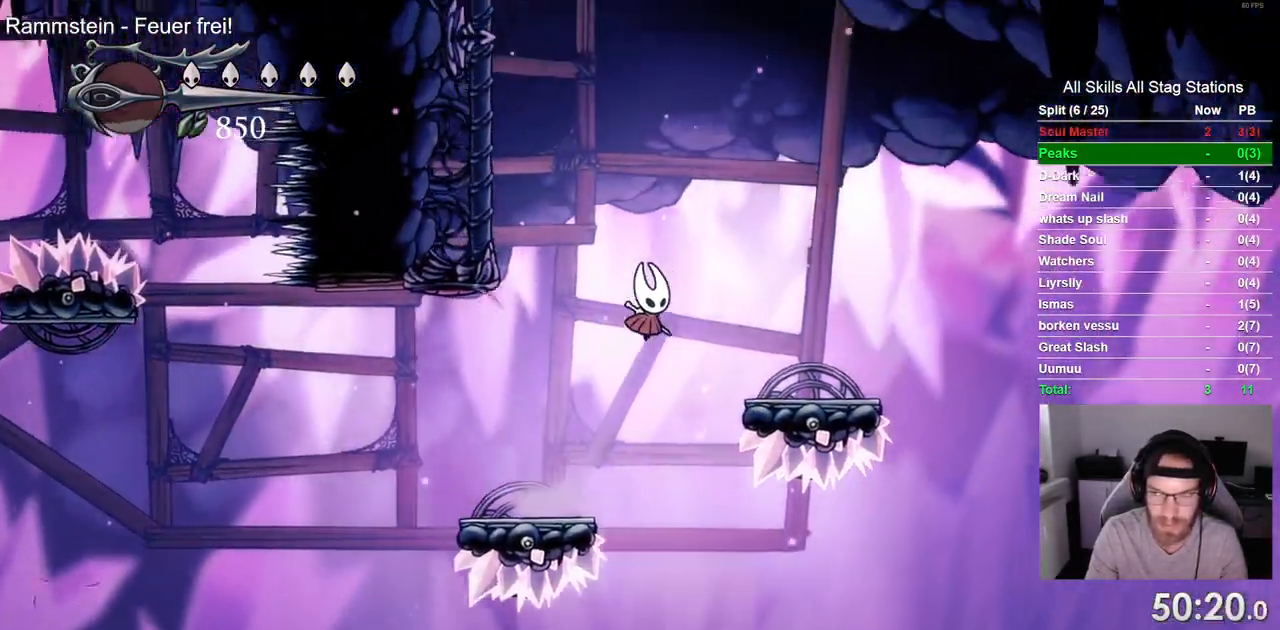
{"dt_ms": 500, "buttons": ["CROSS", "DPAD_LEFT"], "left_stick": "center", "right_stick": "center"}
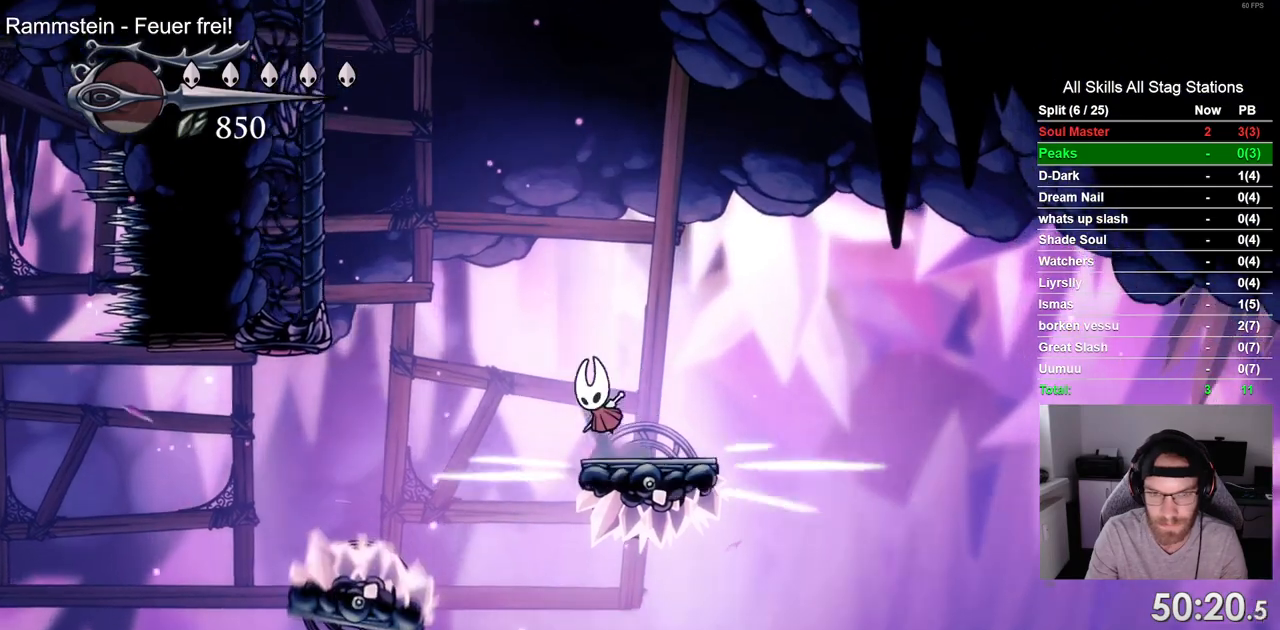
{"dt_ms": 500, "buttons": ["DPAD_LEFT"], "left_stick": "center", "right_stick": "center", "events": [[233, "R2", "down"], [267, "CROSS", "up"], [400, "CROSS", "down"], [450, "R2", "up"], [467, "CROSS", "up"]]}
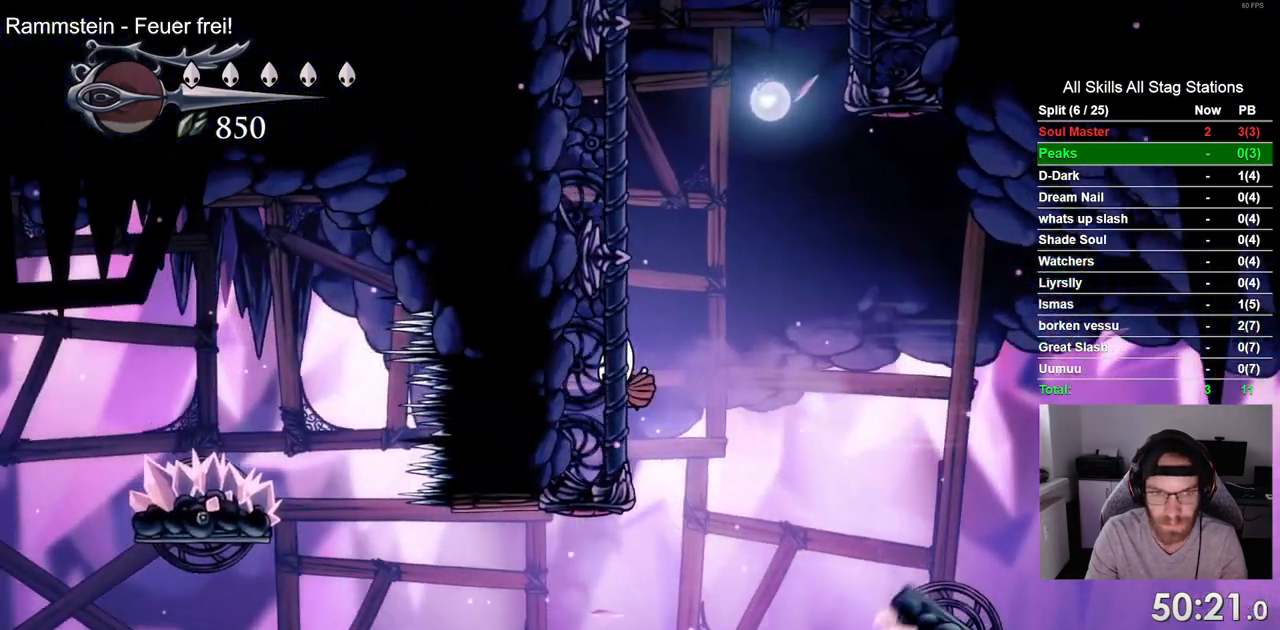
{"dt_ms": 500, "buttons": ["DPAD_LEFT"], "left_stick": "center", "right_stick": "center", "events": []}
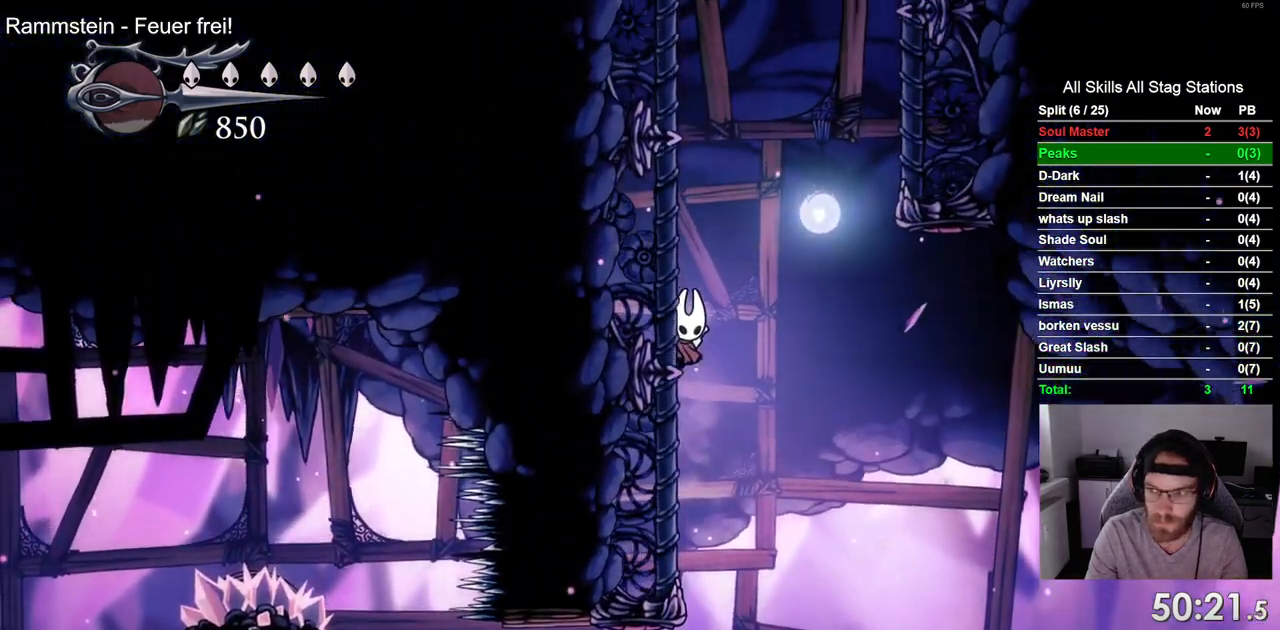
{"dt_ms": 500, "buttons": ["DPAD_UP"], "left_stick": "center", "right_stick": "center"}